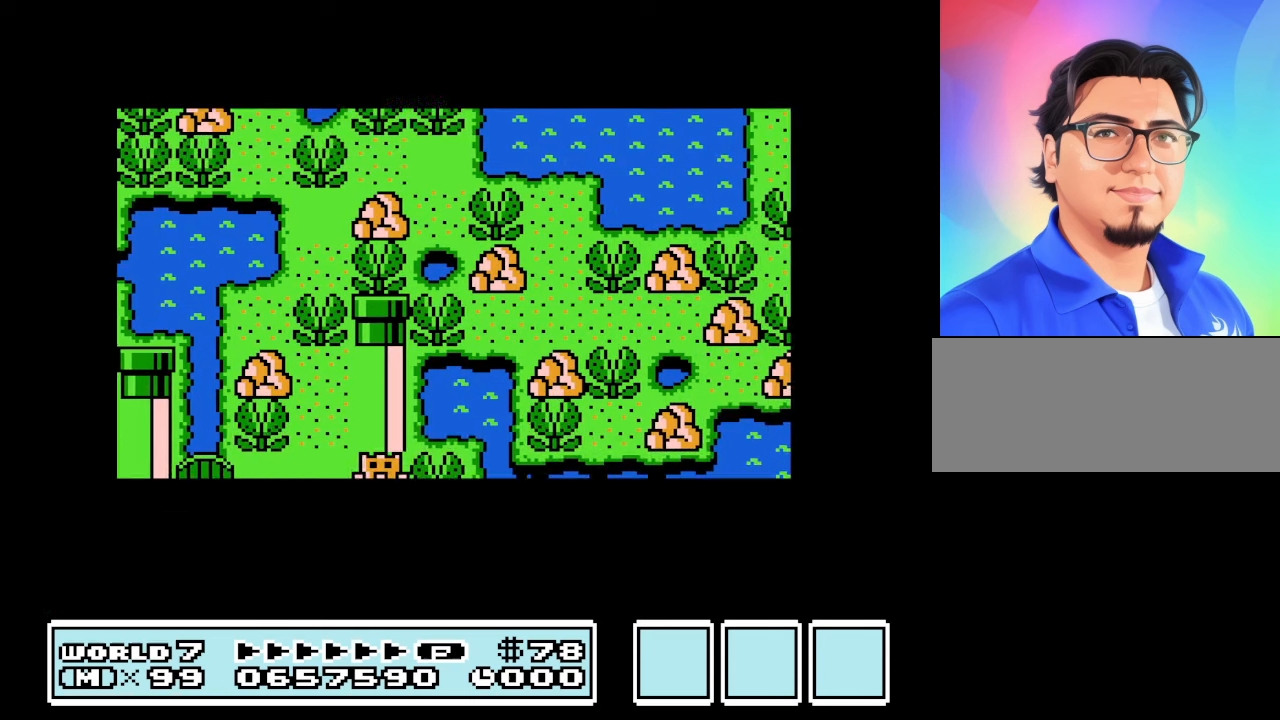
Gameplay with a controller (Nintendo layout); each line is a JSON object with the inputs held at the frame after it. "events" lists button and stick changes between this image and that frame as [ms after this image, input, new state], when the widget could be followed in between. Not read: L3 R3.
{"buttons": [], "events": []}
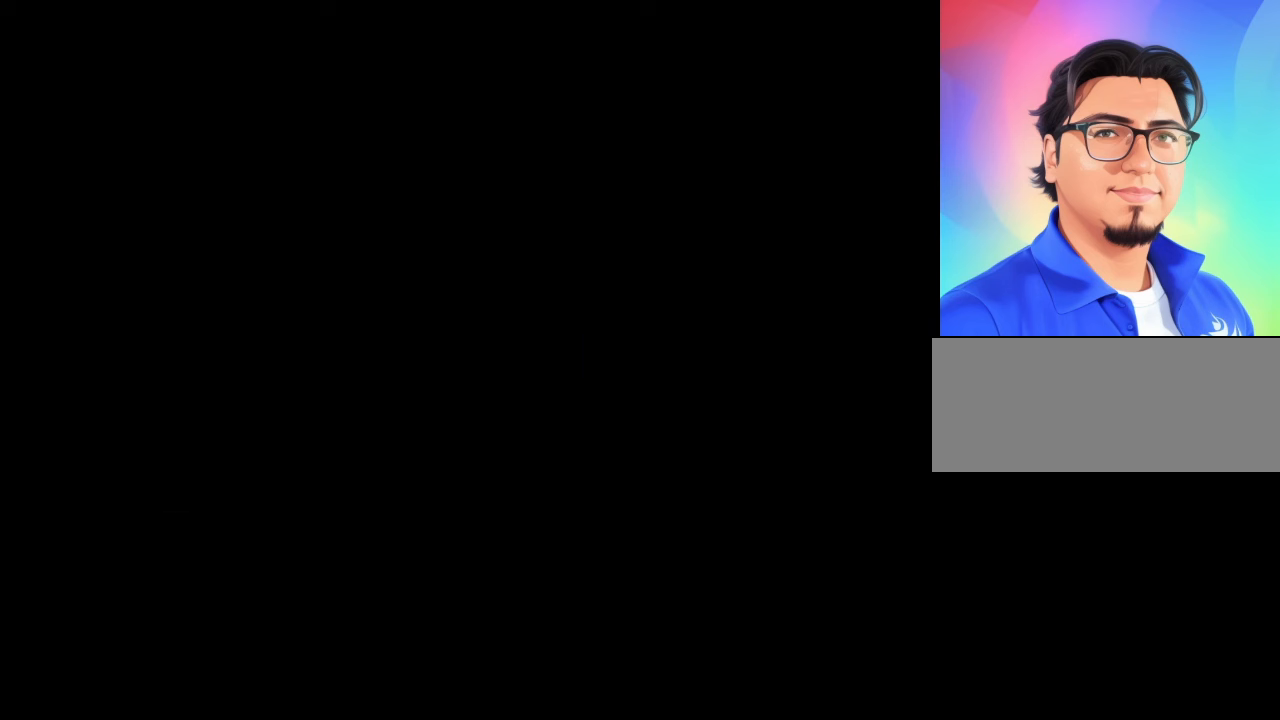
{"buttons": ["B"], "events": [[400, "B", "down"]]}
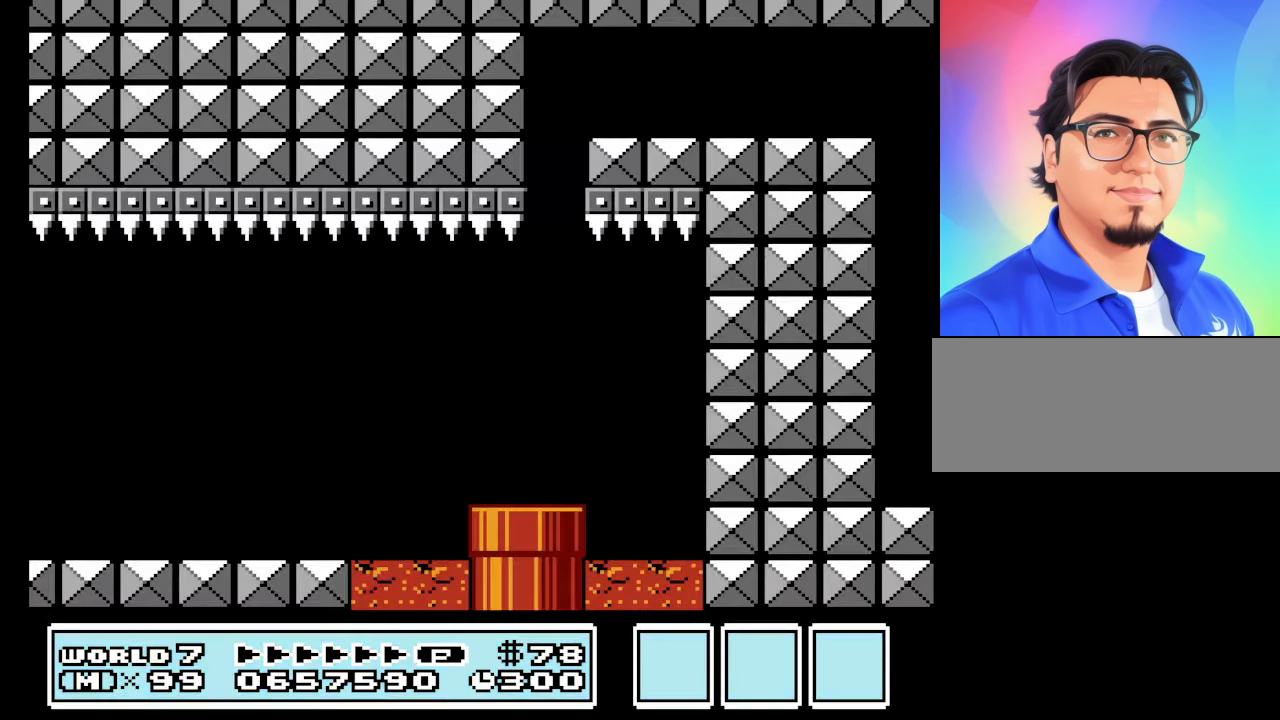
{"buttons": ["B", "DPAD_RIGHT"], "events": [[100, "DPAD_RIGHT", "down"]]}
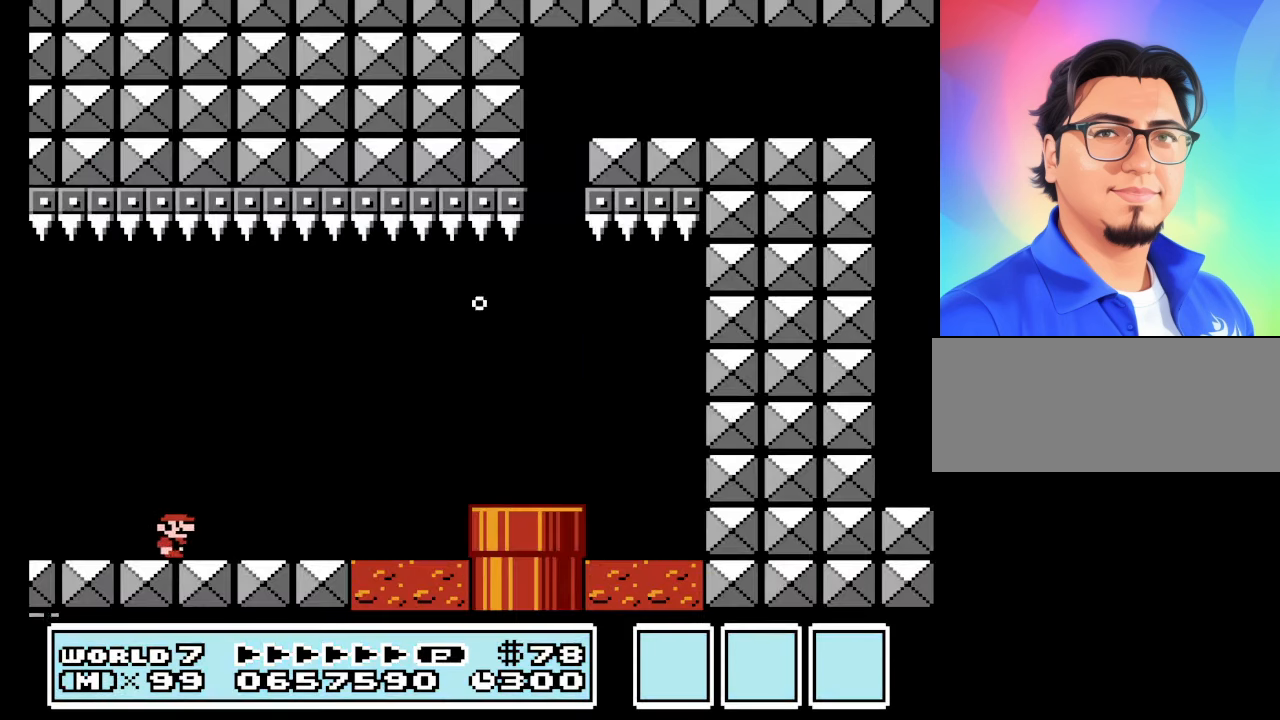
{"buttons": ["A", "B", "DPAD_RIGHT"], "events": [[367, "A", "down"]]}
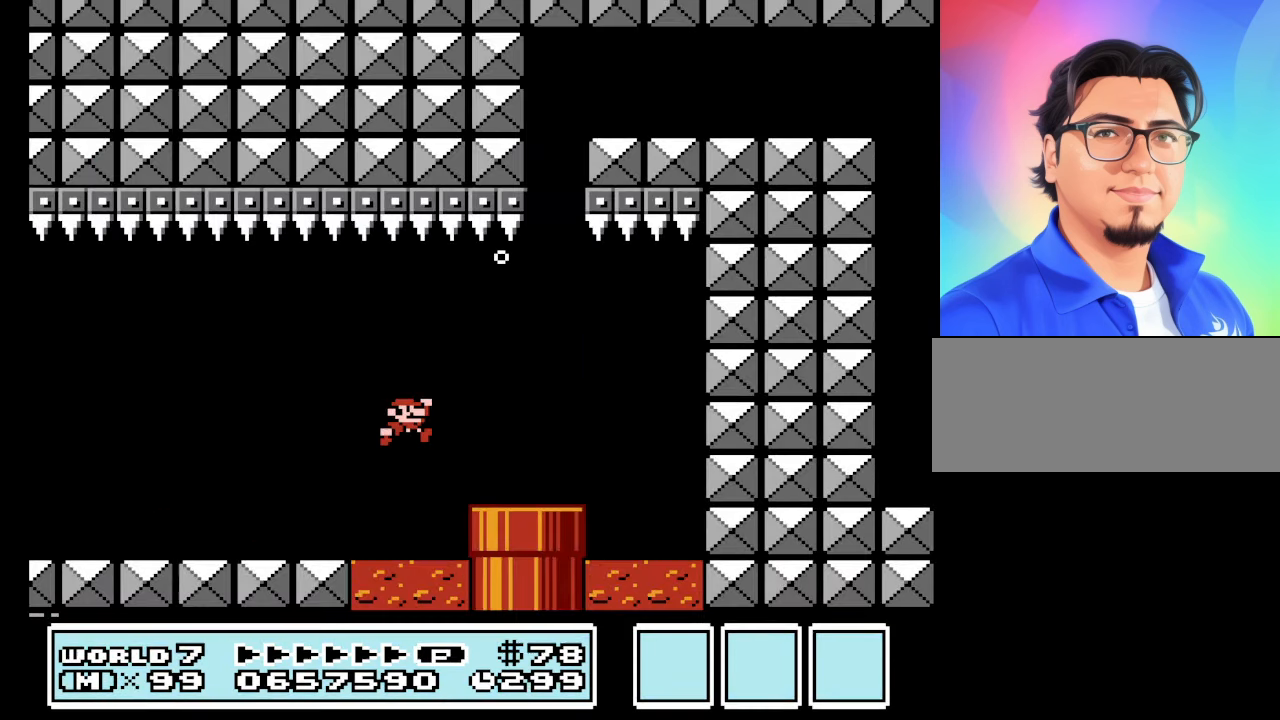
{"buttons": ["A", "B", "DPAD_RIGHT"], "events": [[133, "DPAD_RIGHT", "up"], [233, "DPAD_LEFT", "down"], [400, "DPAD_LEFT", "up"], [467, "DPAD_RIGHT", "down"]]}
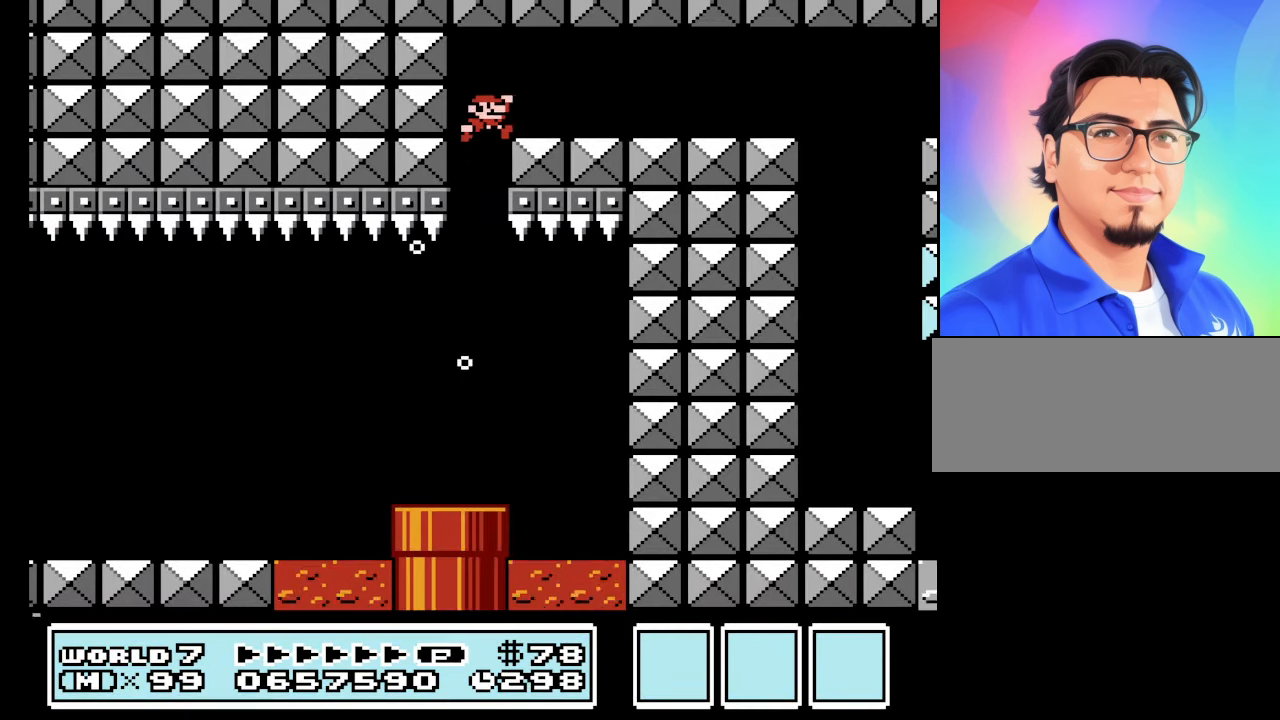
{"buttons": ["A", "B", "DPAD_RIGHT"], "events": []}
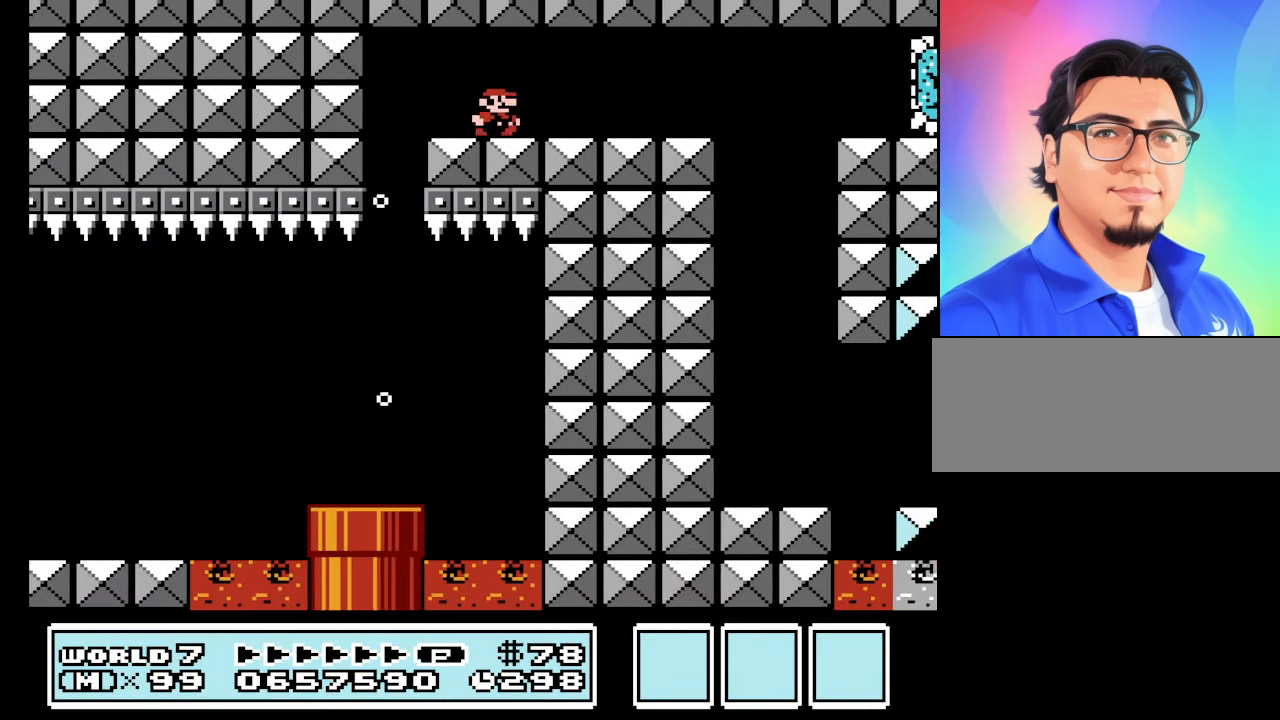
{"buttons": ["B", "DPAD_LEFT"], "events": [[267, "A", "up"], [333, "DPAD_RIGHT", "up"], [400, "DPAD_LEFT", "down"]]}
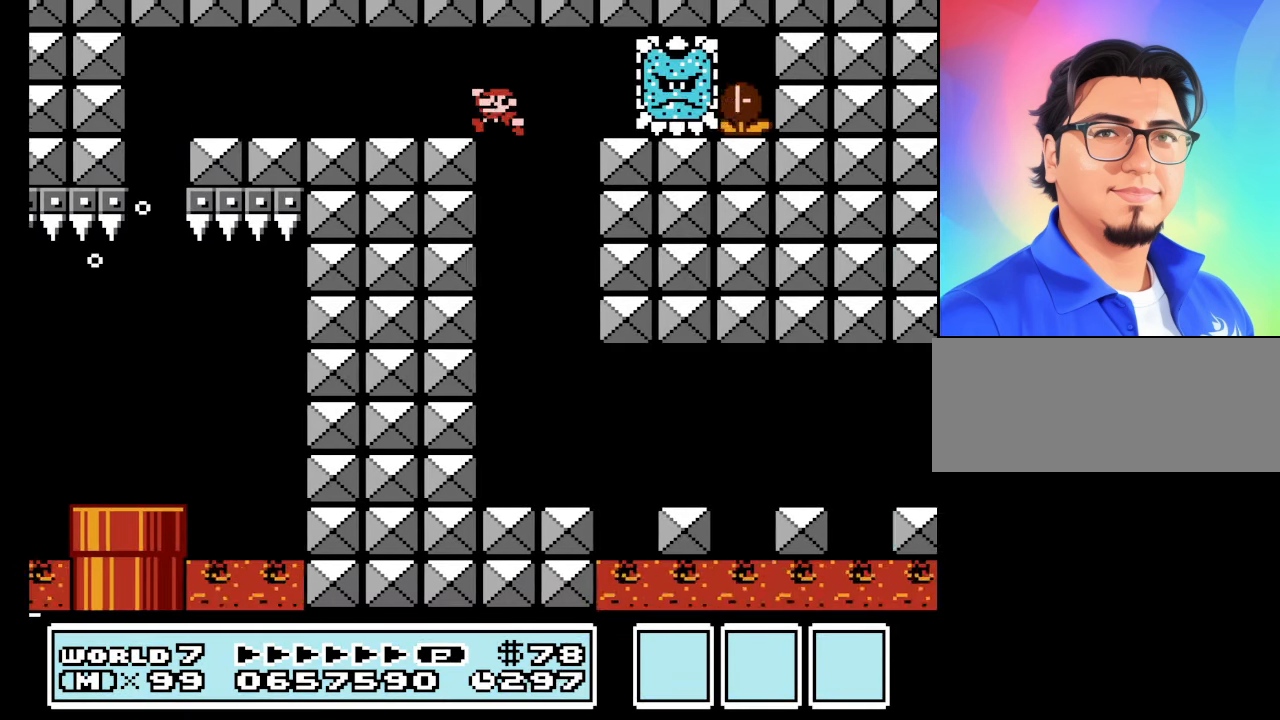
{"buttons": ["B", "DPAD_LEFT"], "events": []}
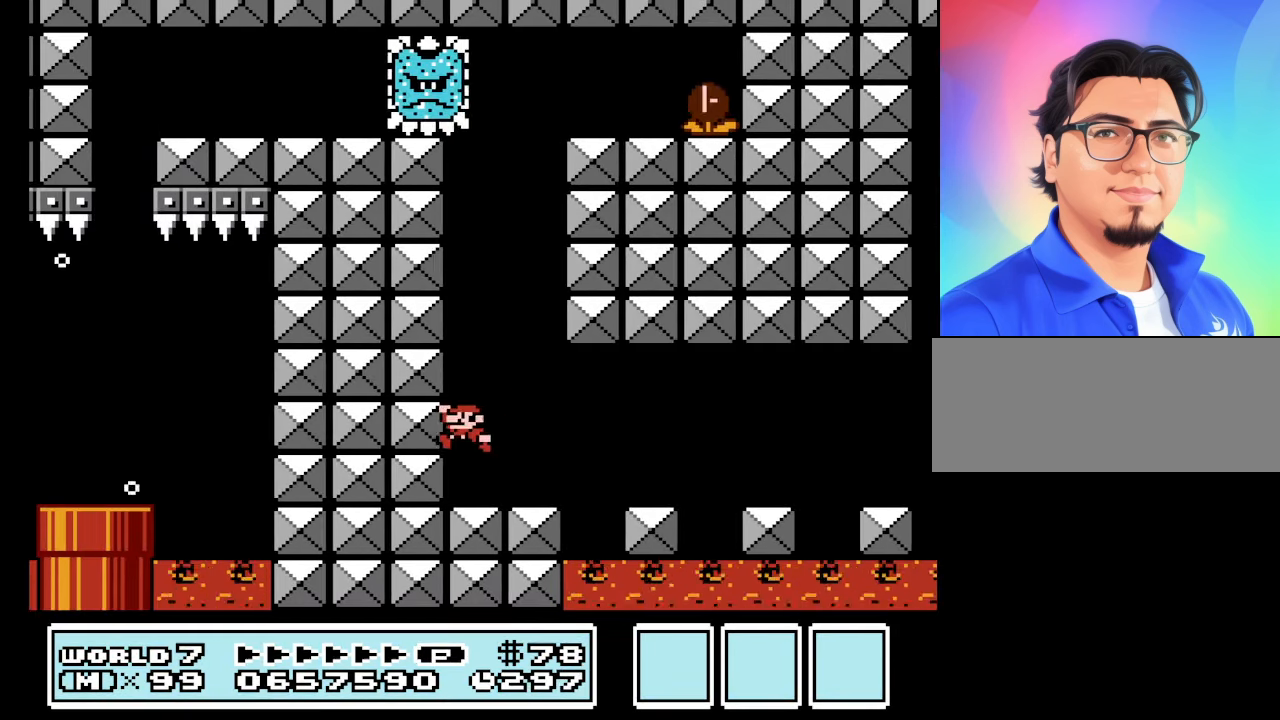
{"buttons": ["B", "DPAD_RIGHT"], "events": [[100, "DPAD_LEFT", "up"], [133, "DPAD_RIGHT", "down"]]}
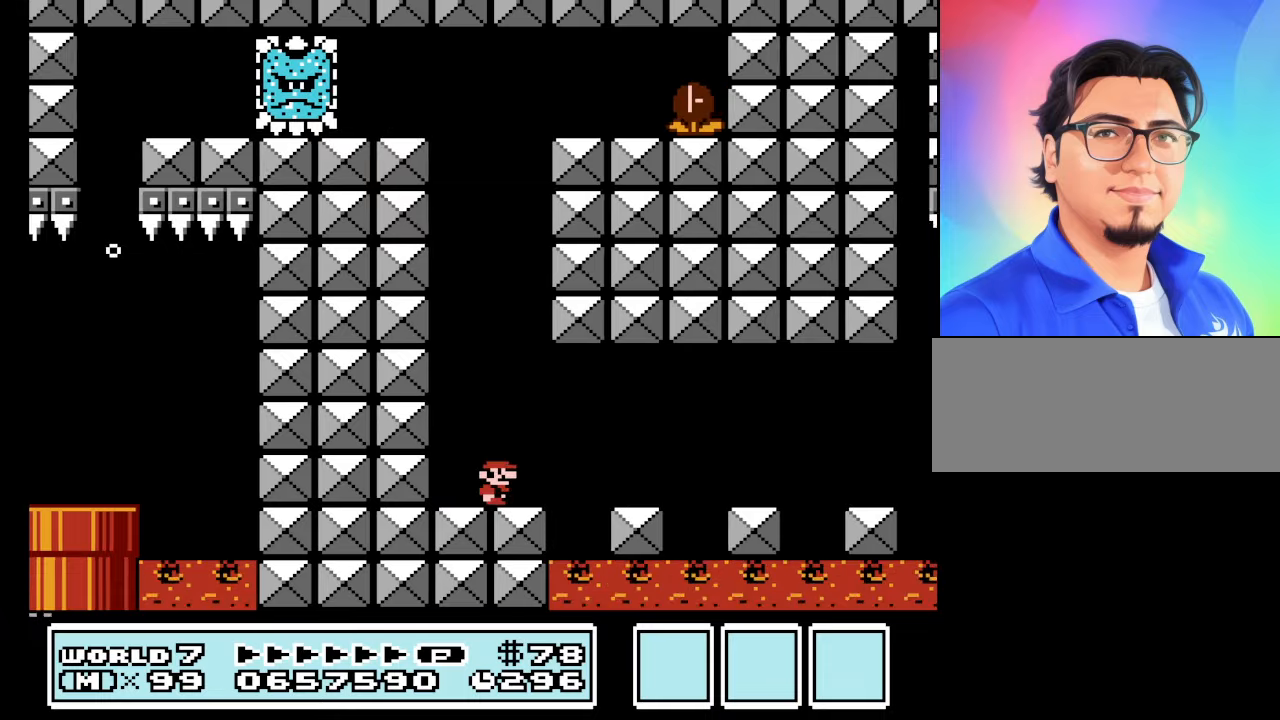
{"buttons": ["B", "DPAD_RIGHT"], "events": []}
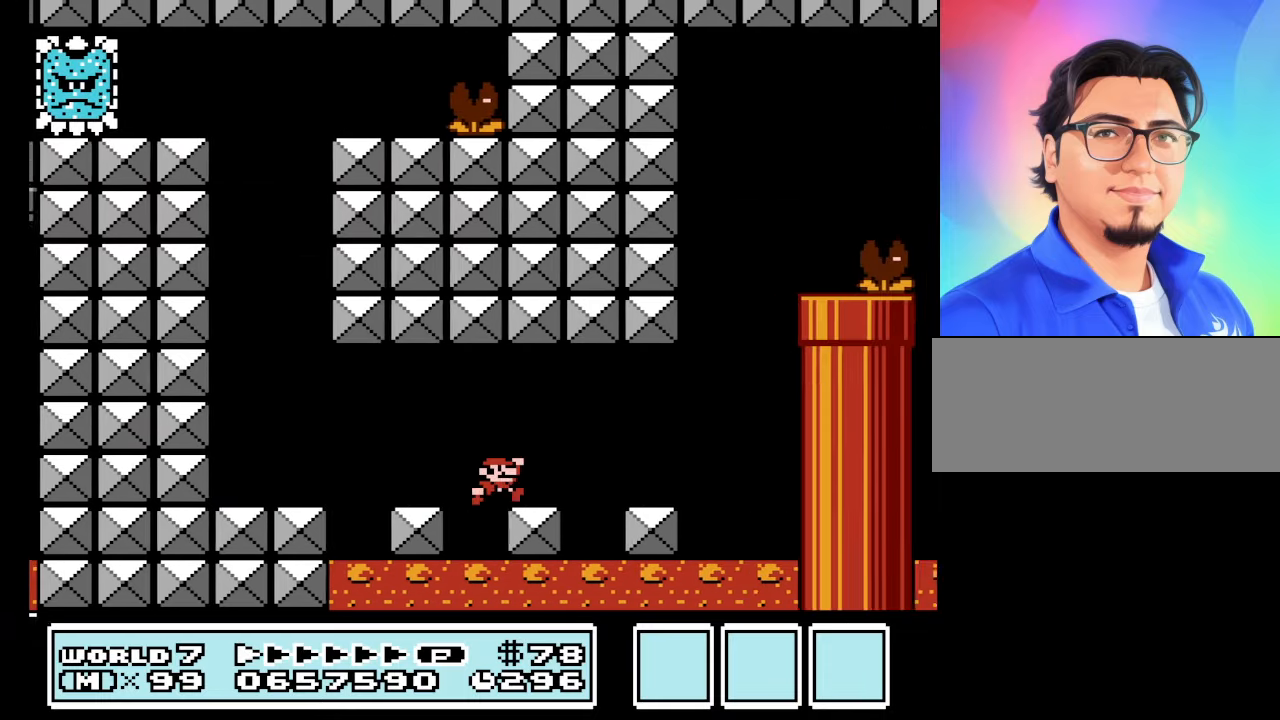
{"buttons": ["A", "B"], "events": [[234, "DPAD_LEFT", "down"], [267, "A", "down"], [267, "DPAD_RIGHT", "up"], [400, "DPAD_LEFT", "up"]]}
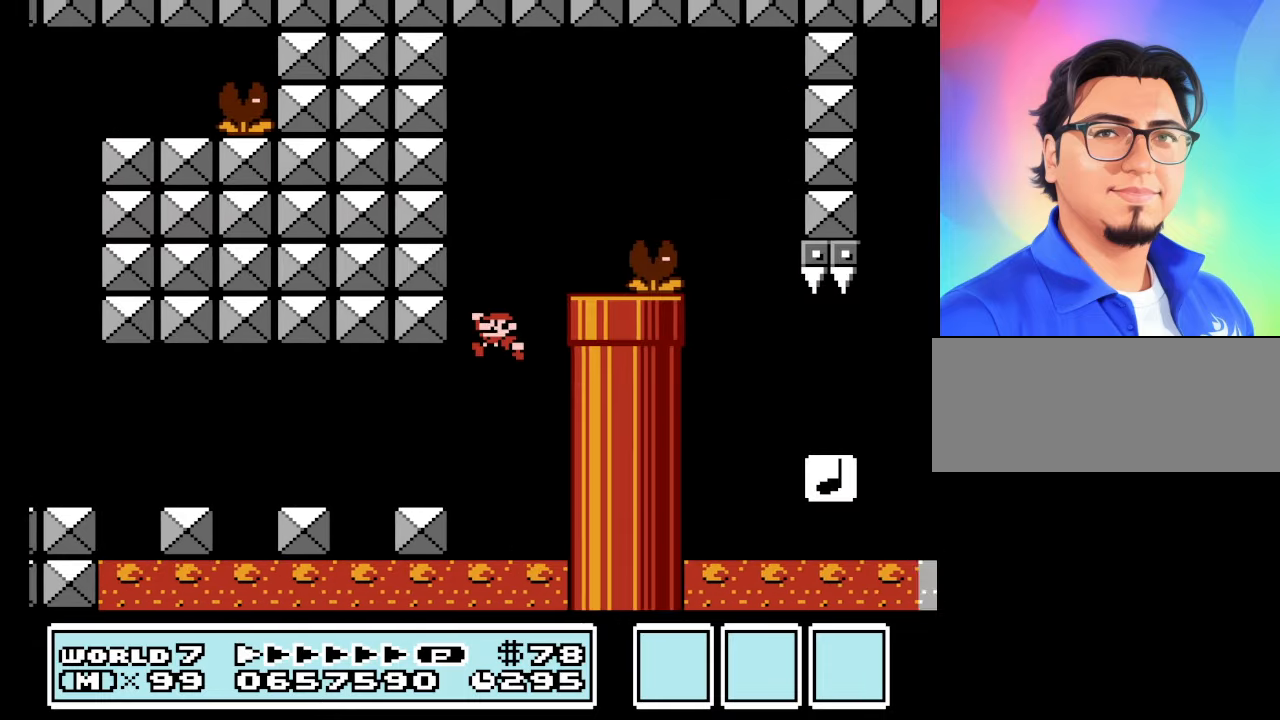
{"buttons": ["B"], "events": [[200, "DPAD_LEFT", "down"], [234, "A", "up"], [367, "DPAD_LEFT", "up"]]}
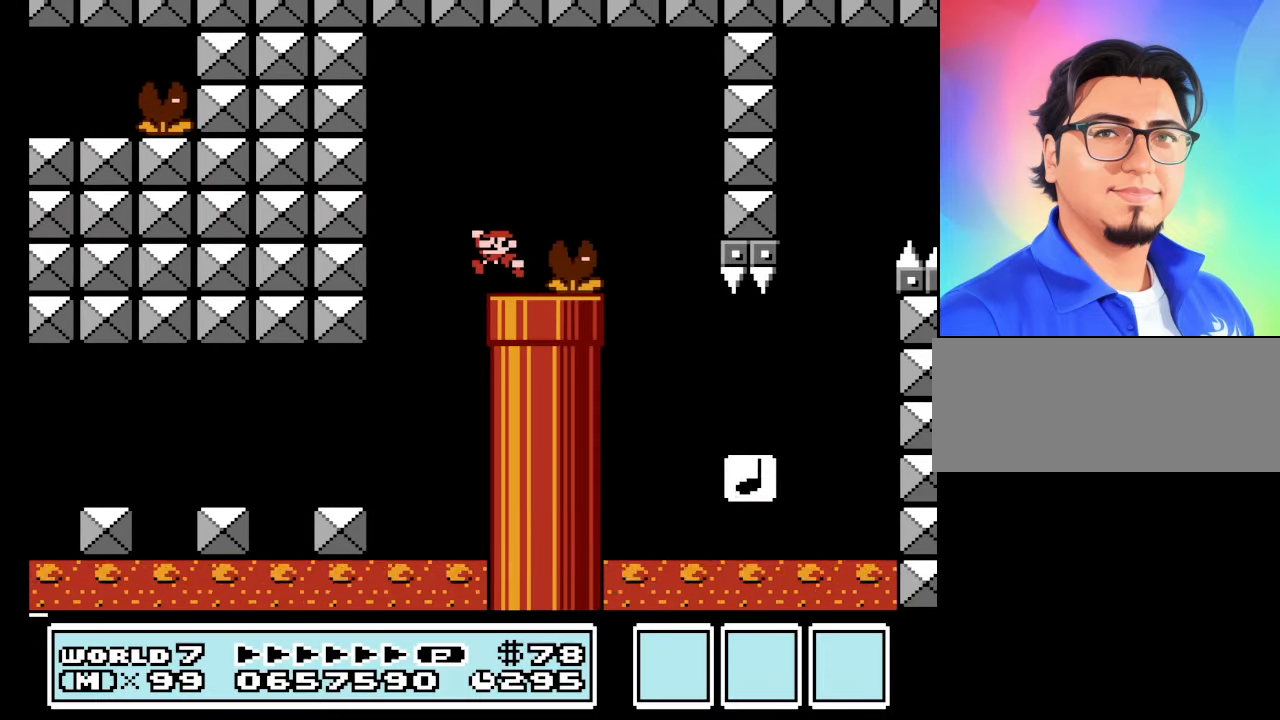
{"buttons": ["B", "DPAD_RIGHT"], "events": [[167, "DPAD_RIGHT", "down"], [200, "A", "down"], [400, "A", "up"]]}
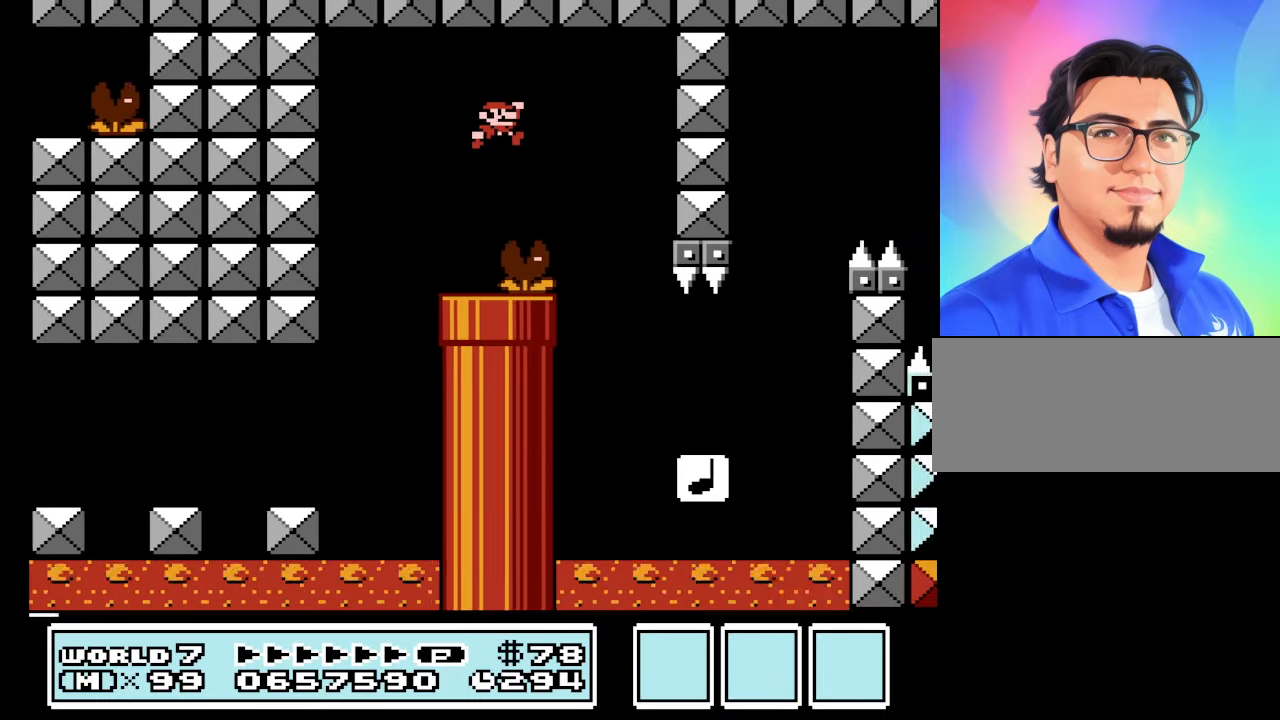
{"buttons": ["B"], "events": [[134, "DPAD_RIGHT", "up"]]}
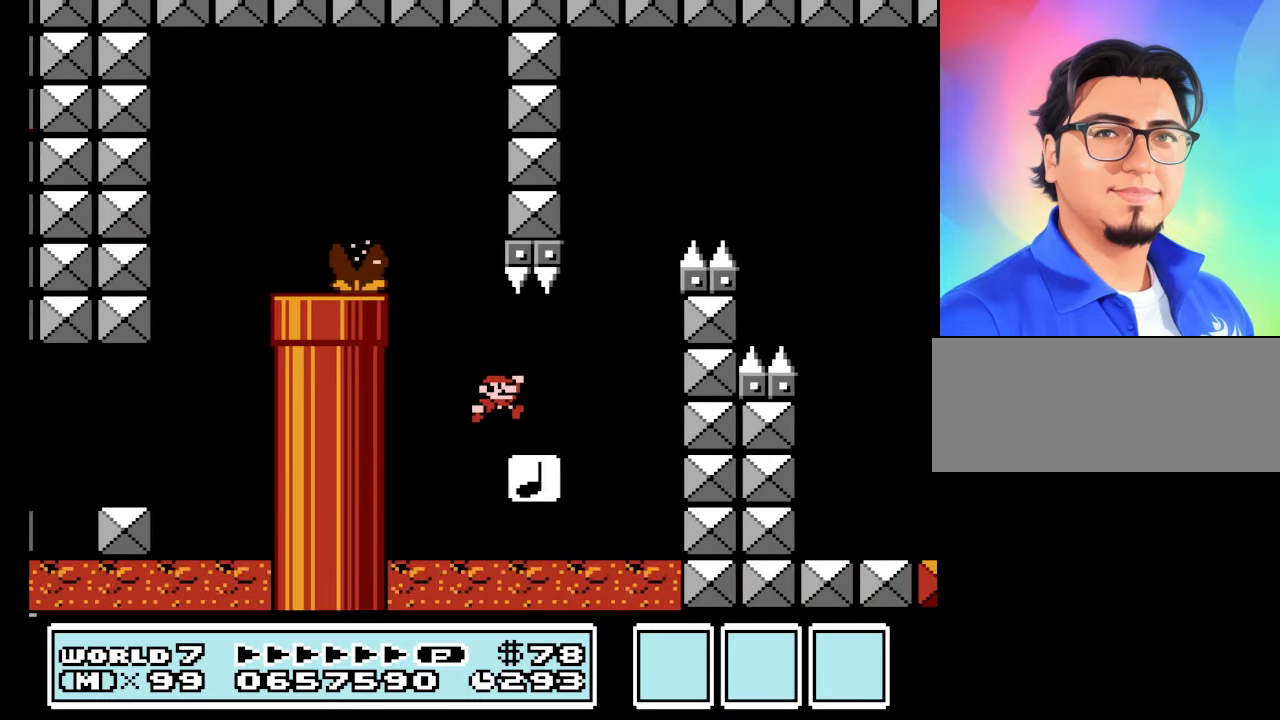
{"buttons": ["A", "B", "DPAD_RIGHT"], "events": [[100, "A", "down"], [234, "DPAD_LEFT", "down"], [334, "DPAD_LEFT", "up"], [367, "DPAD_RIGHT", "down"]]}
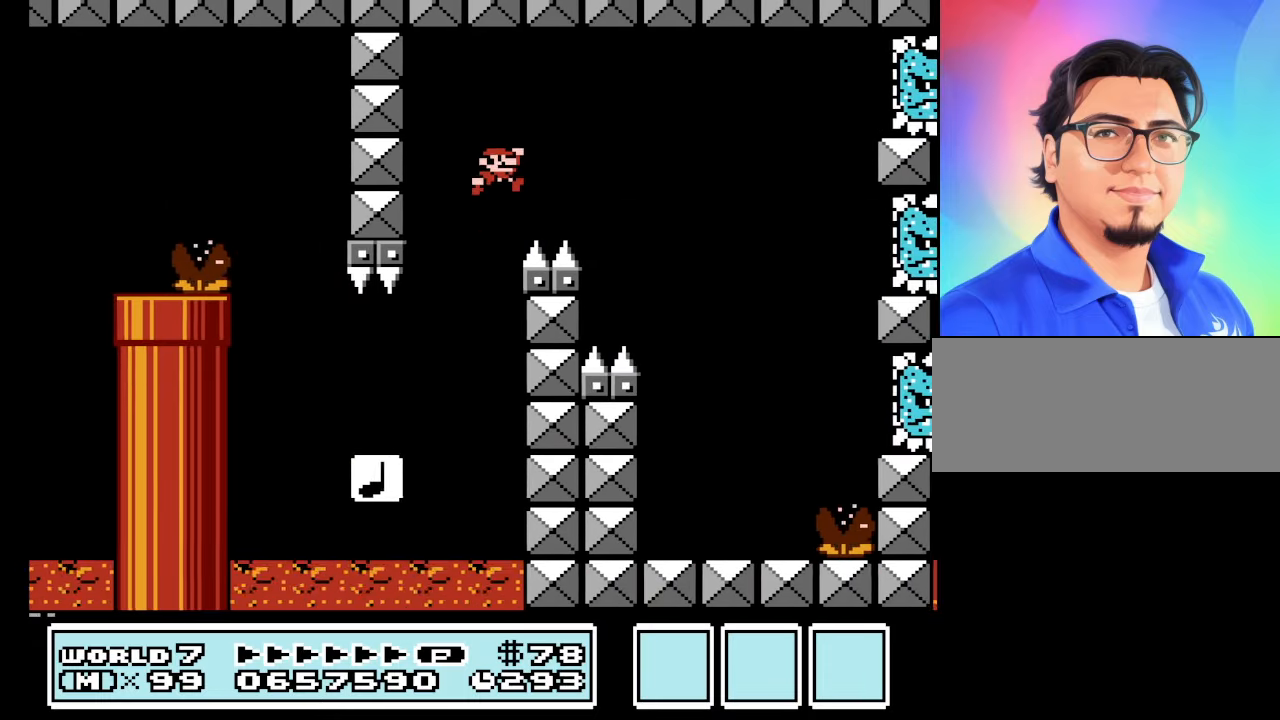
{"buttons": ["B", "DPAD_LEFT"], "events": [[200, "A", "up"], [200, "DPAD_RIGHT", "up"], [300, "DPAD_LEFT", "down"]]}
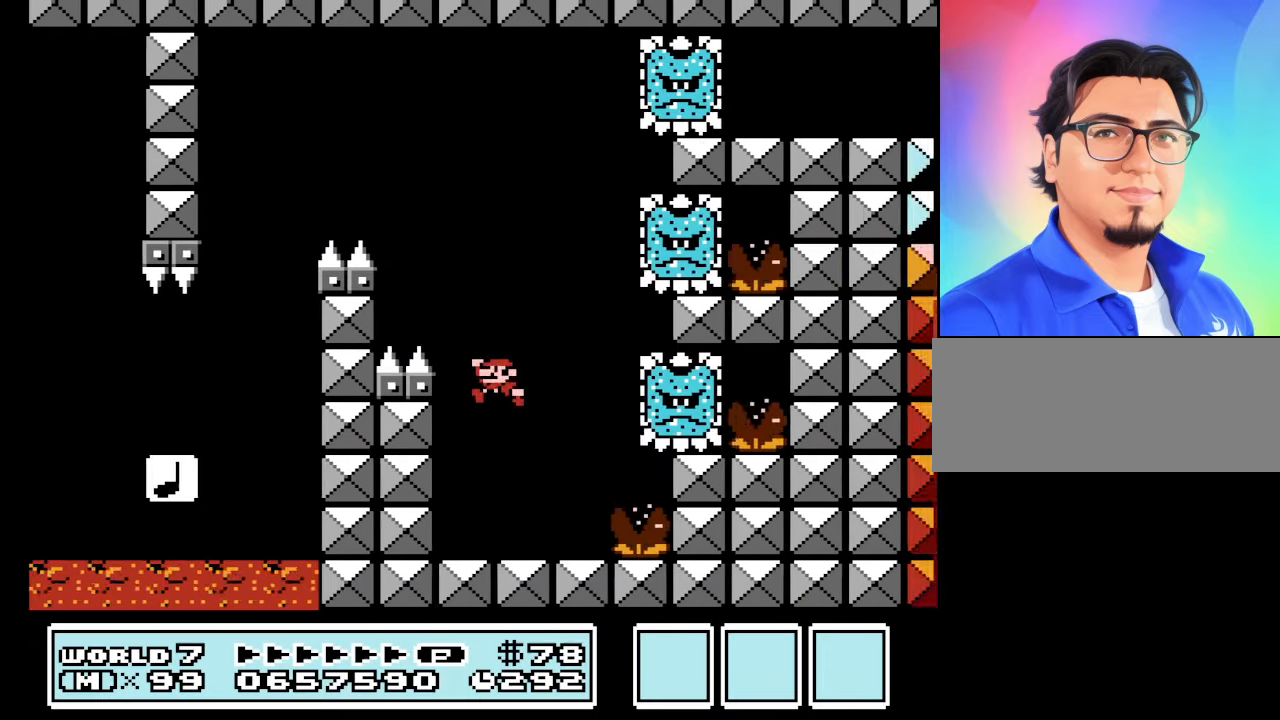
{"buttons": ["A", "B", "DPAD_RIGHT"], "events": [[134, "DPAD_LEFT", "up"], [167, "DPAD_RIGHT", "down"], [500, "A", "down"]]}
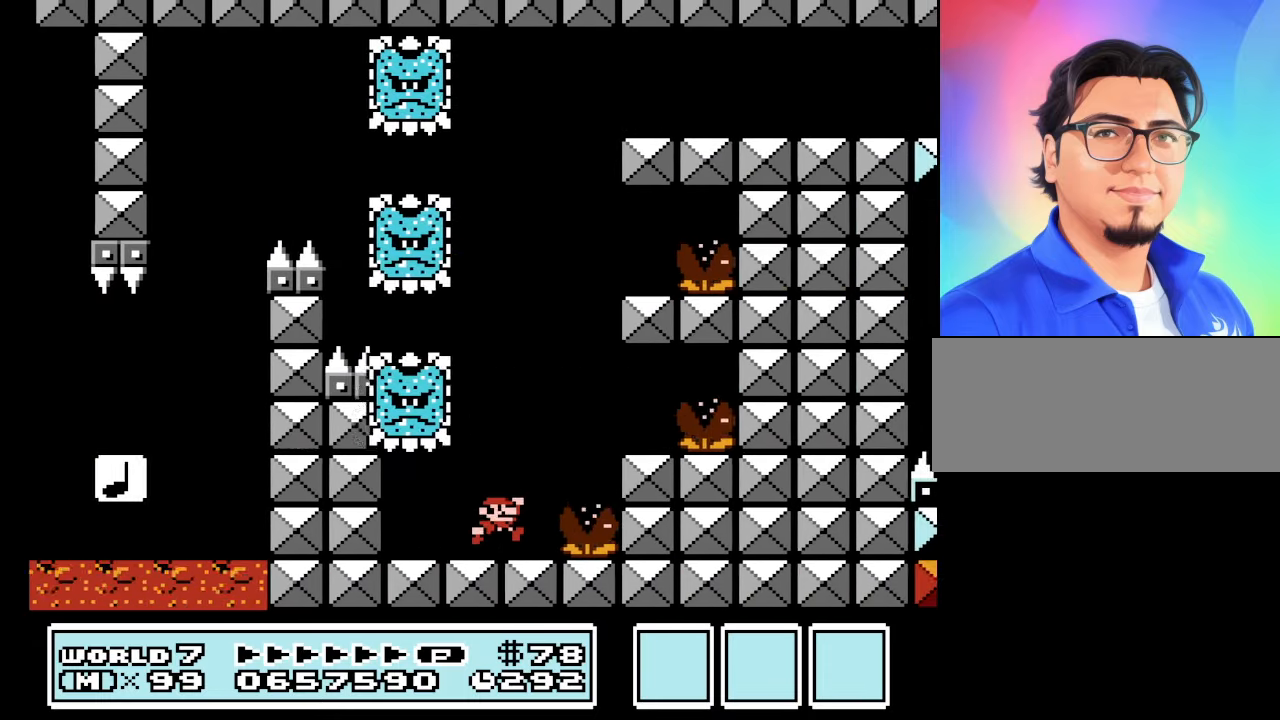
{"buttons": ["B", "DPAD_LEFT"], "events": [[134, "A", "up"], [234, "DPAD_RIGHT", "up"], [267, "DPAD_LEFT", "down"]]}
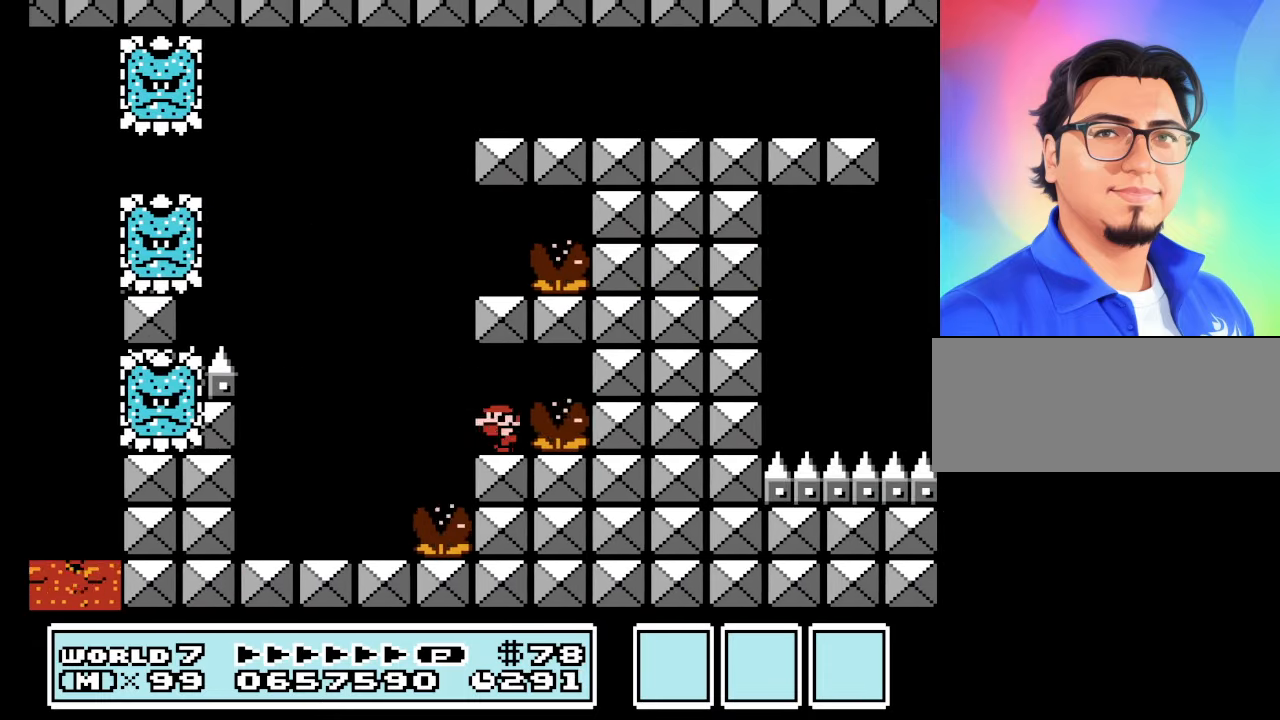
{"buttons": ["A", "B", "DPAD_RIGHT"], "events": [[300, "A", "down"], [333, "DPAD_LEFT", "up"], [400, "DPAD_RIGHT", "down"]]}
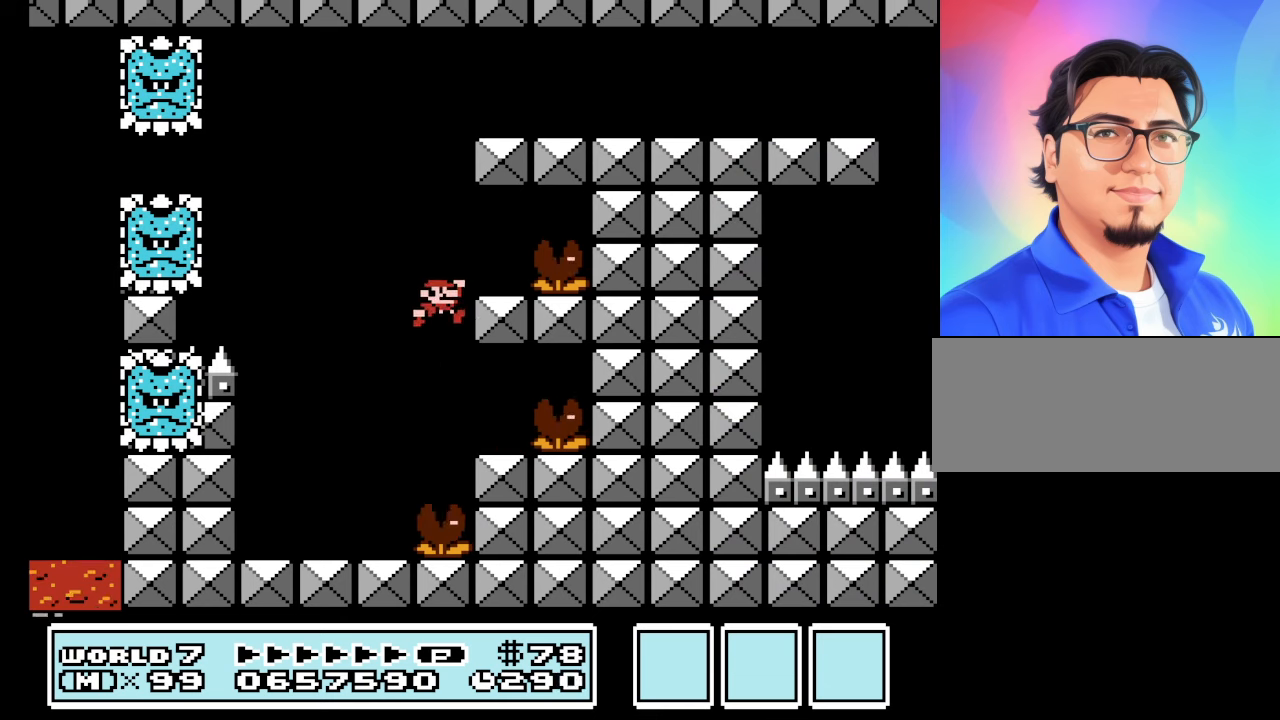
{"buttons": ["B", "DPAD_LEFT"], "events": [[66, "A", "up"], [266, "DPAD_RIGHT", "up"], [333, "DPAD_LEFT", "down"]]}
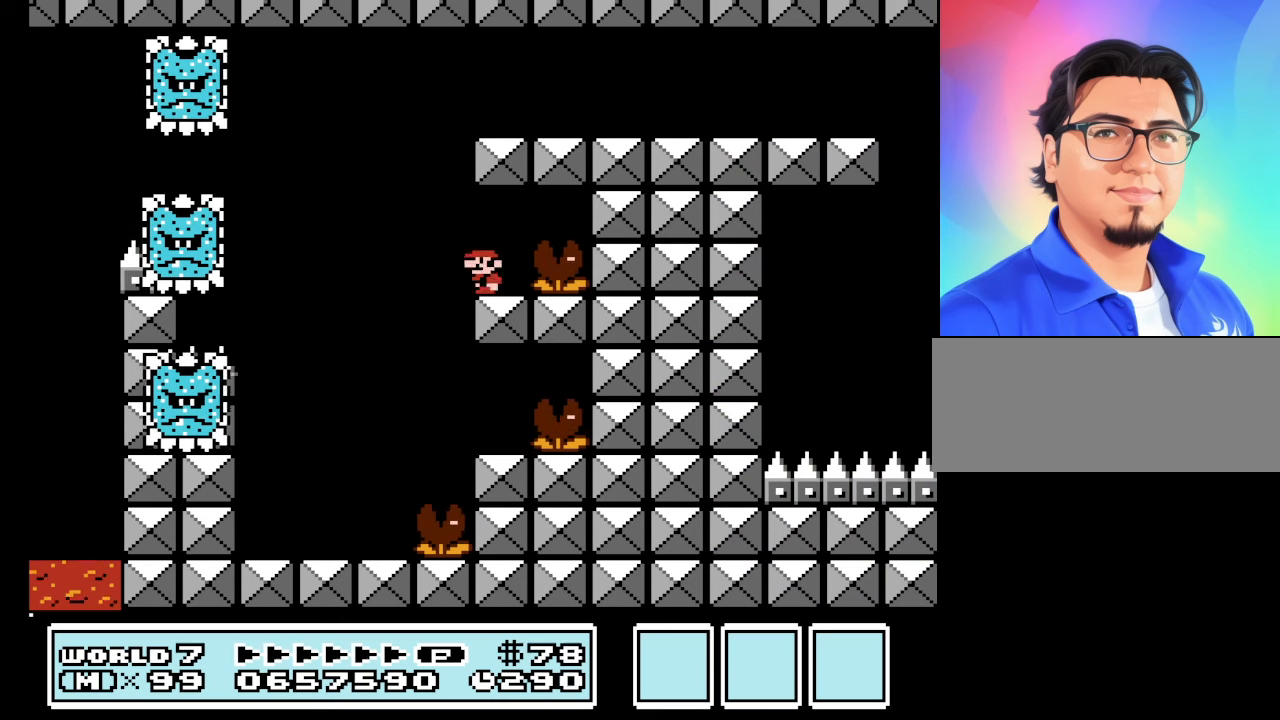
{"buttons": ["A", "B", "DPAD_RIGHT"], "events": [[133, "A", "down"], [133, "DPAD_LEFT", "up"], [166, "DPAD_RIGHT", "down"]]}
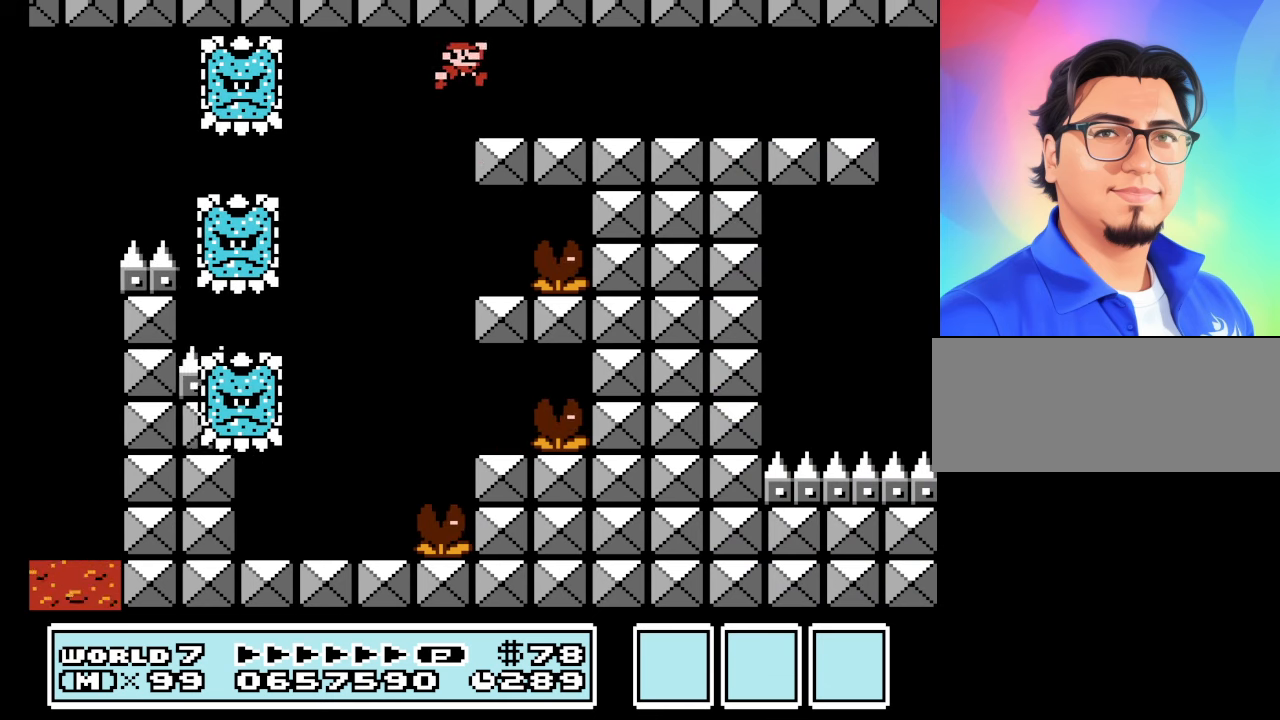
{"buttons": ["B", "DPAD_RIGHT"], "events": [[66, "A", "up"]]}
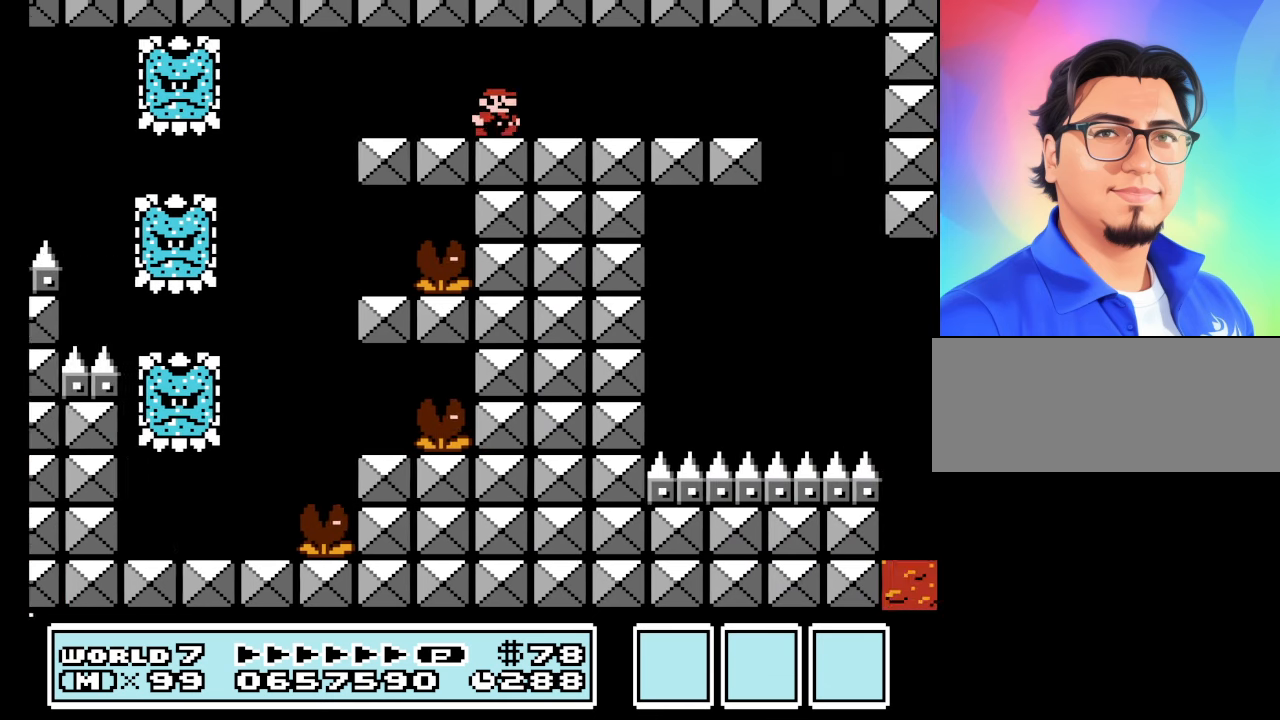
{"buttons": ["B", "DPAD_LEFT"], "events": [[400, "DPAD_LEFT", "down"], [400, "DPAD_RIGHT", "up"]]}
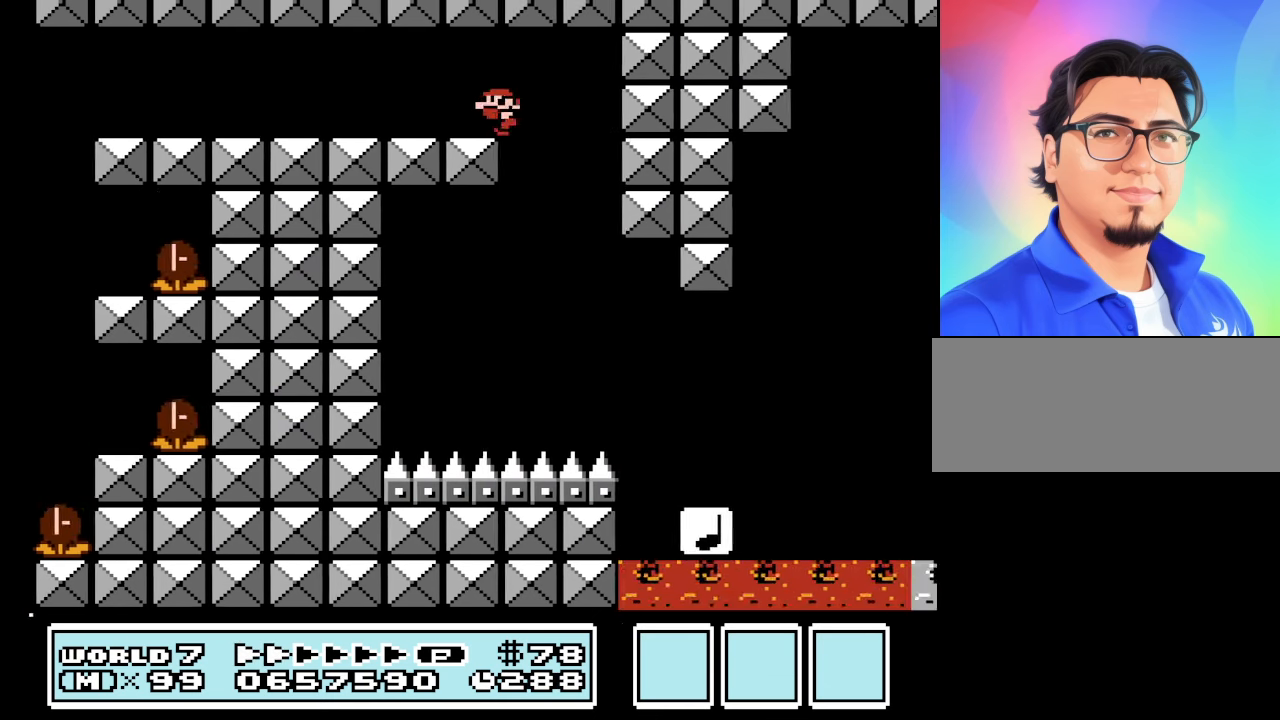
{"buttons": ["B", "DPAD_RIGHT"], "events": [[66, "DPAD_LEFT", "up"], [466, "DPAD_RIGHT", "down"]]}
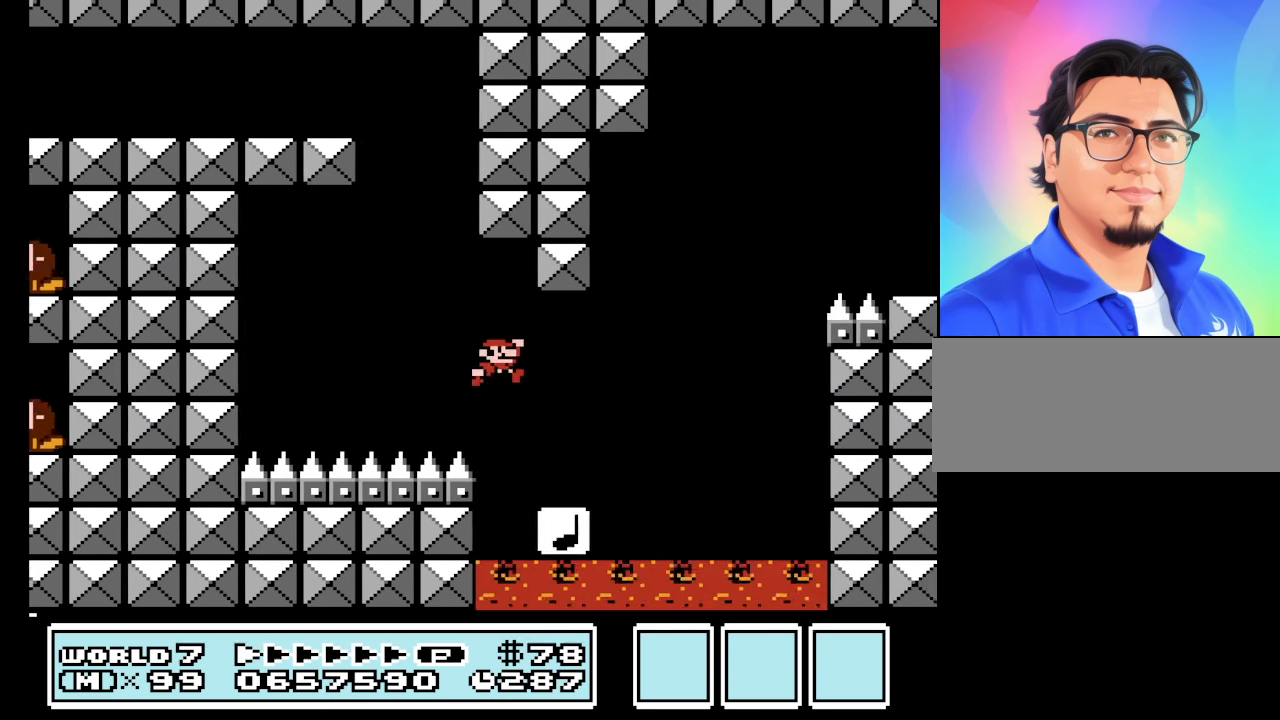
{"buttons": ["A", "B", "DPAD_RIGHT"], "events": [[266, "A", "down"]]}
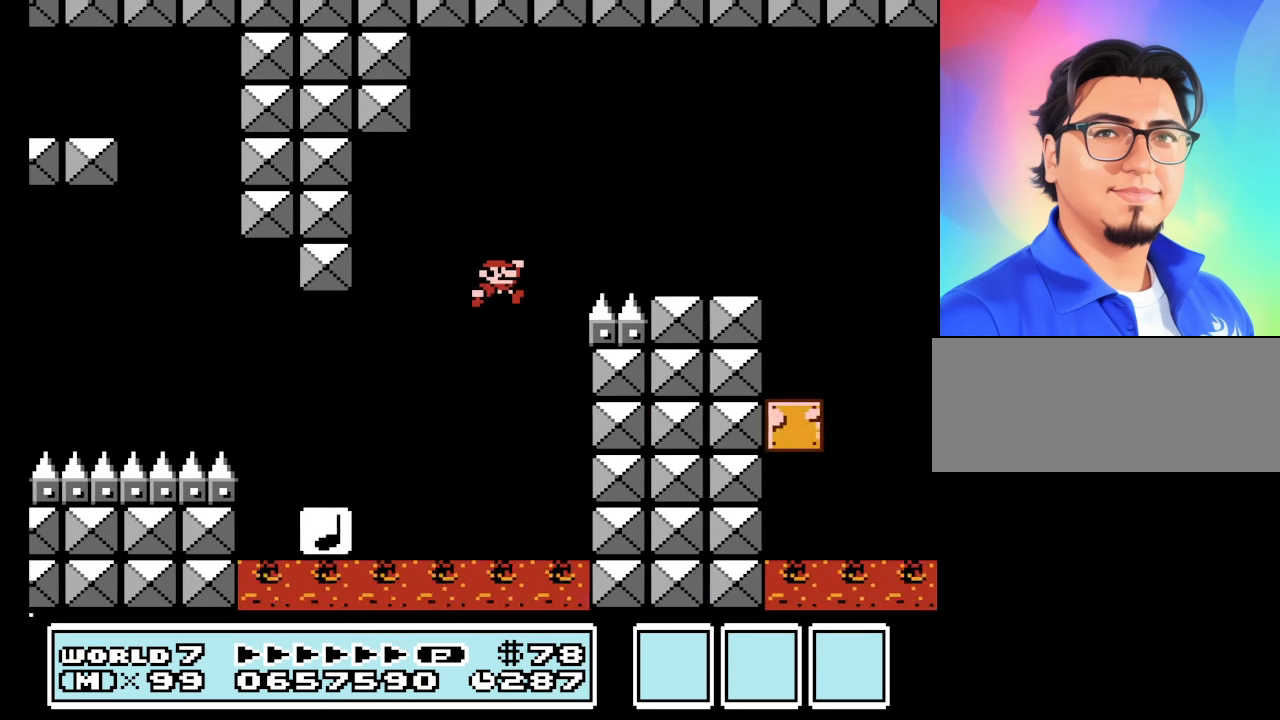
{"buttons": ["B"], "events": [[166, "A", "up"], [166, "DPAD_RIGHT", "up"], [266, "DPAD_LEFT", "down"], [500, "DPAD_LEFT", "up"]]}
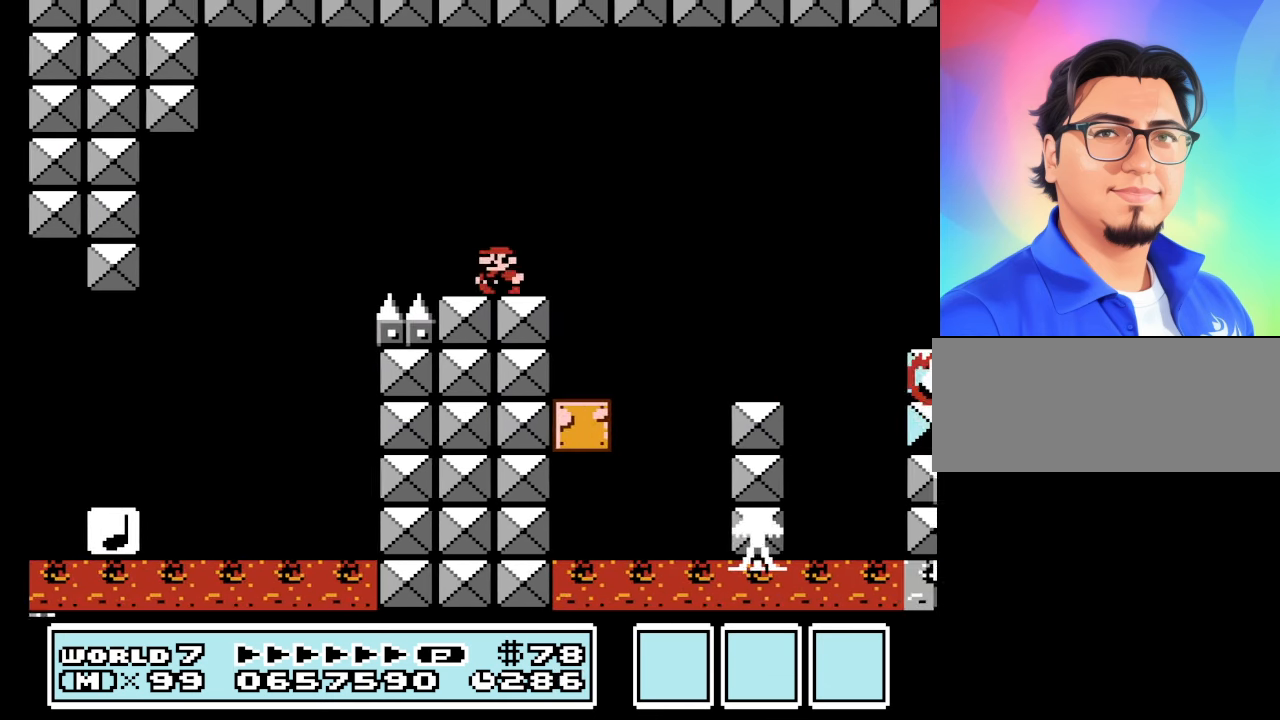
{"buttons": ["B", "DPAD_LEFT"], "events": [[33, "DPAD_RIGHT", "down"], [100, "A", "down"], [200, "A", "up"], [266, "DPAD_RIGHT", "up"], [366, "DPAD_LEFT", "down"]]}
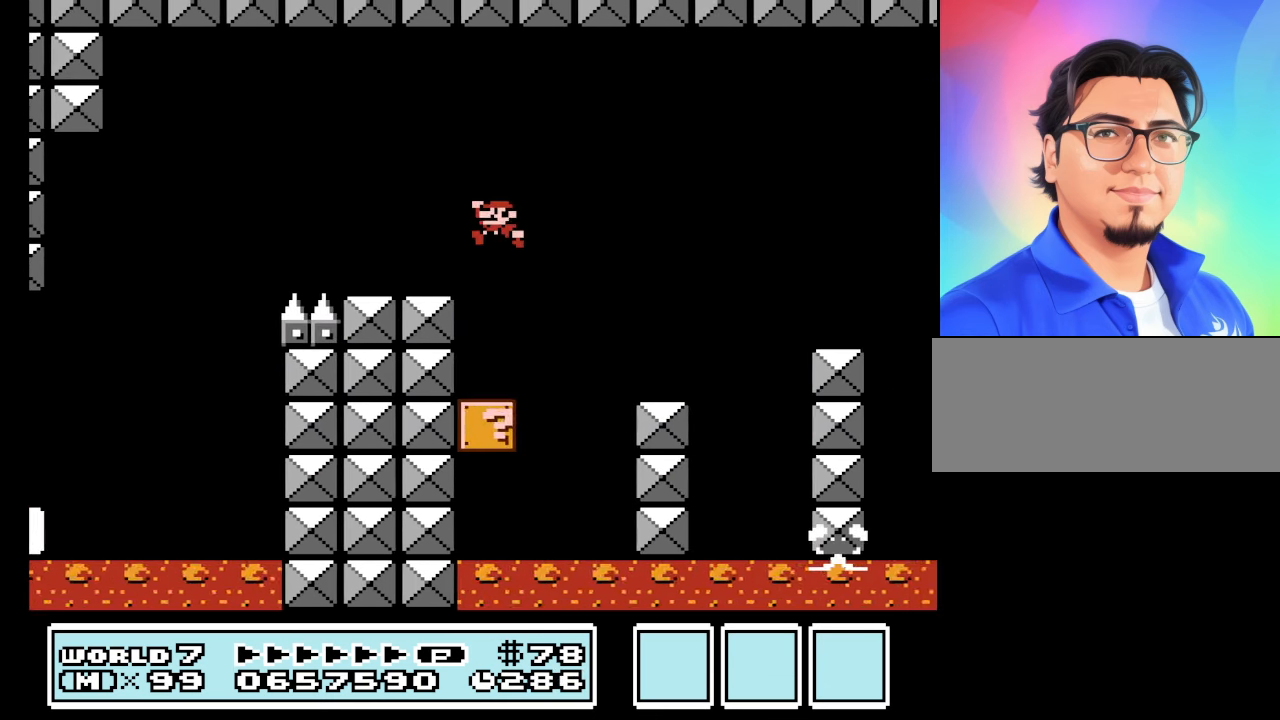
{"buttons": ["A", "B", "DPAD_RIGHT"], "events": [[33, "DPAD_LEFT", "up"], [66, "DPAD_RIGHT", "down"], [266, "A", "down"]]}